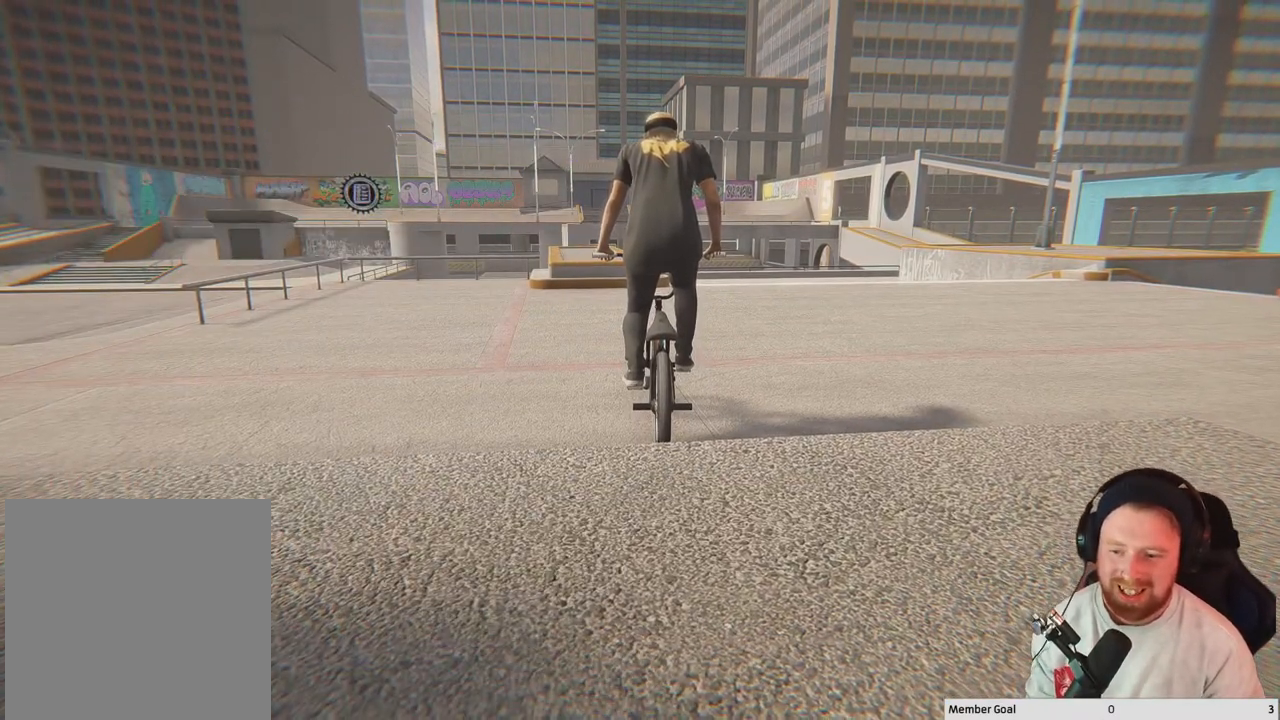
Gameplay with a controller (Xbox layout); each line is a JSON object with the inputs held at the frame after it. "events" lists button and stick changes between this image and that frame as [ms after this image, input, new state], when the widget could be followed in between.
{"buttons": [], "left_stick": "up-left", "right_stick": "center", "events": [[433, "left_stick", "left"], [483, "left_stick", "up-left"]]}
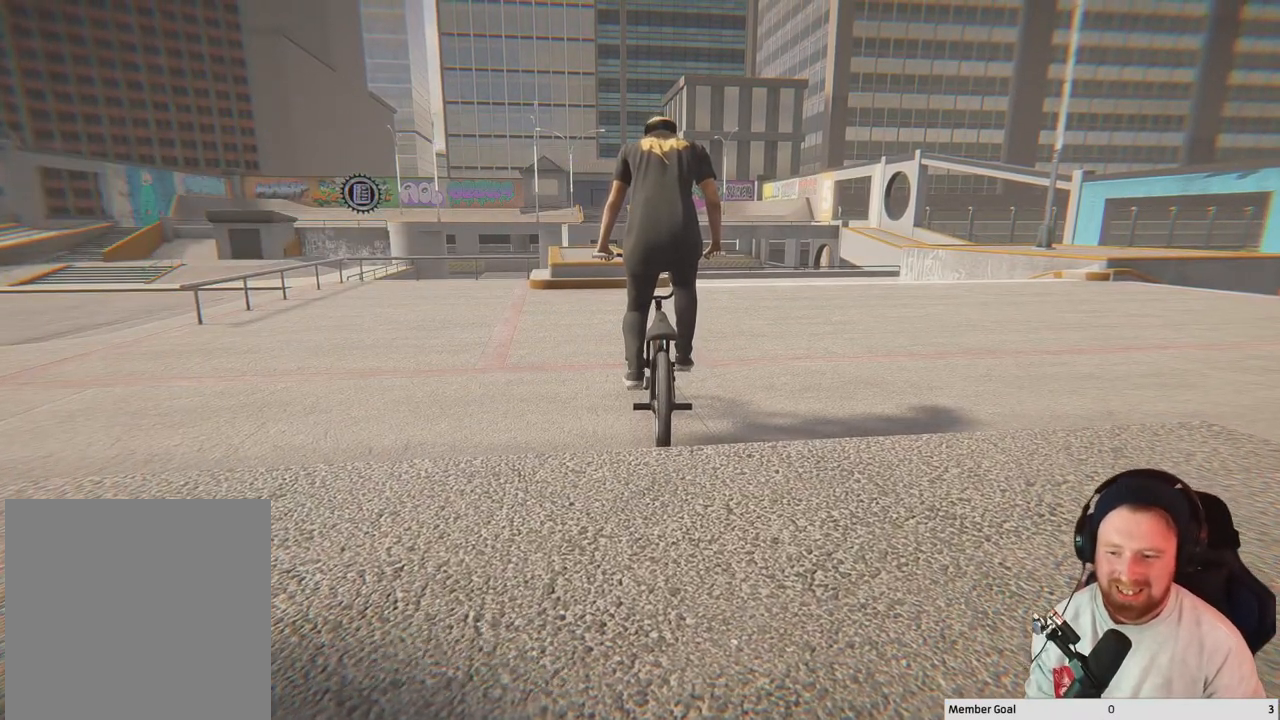
{"buttons": ["A"], "left_stick": "up-left", "right_stick": "center", "events": [[33, "A", "down"]]}
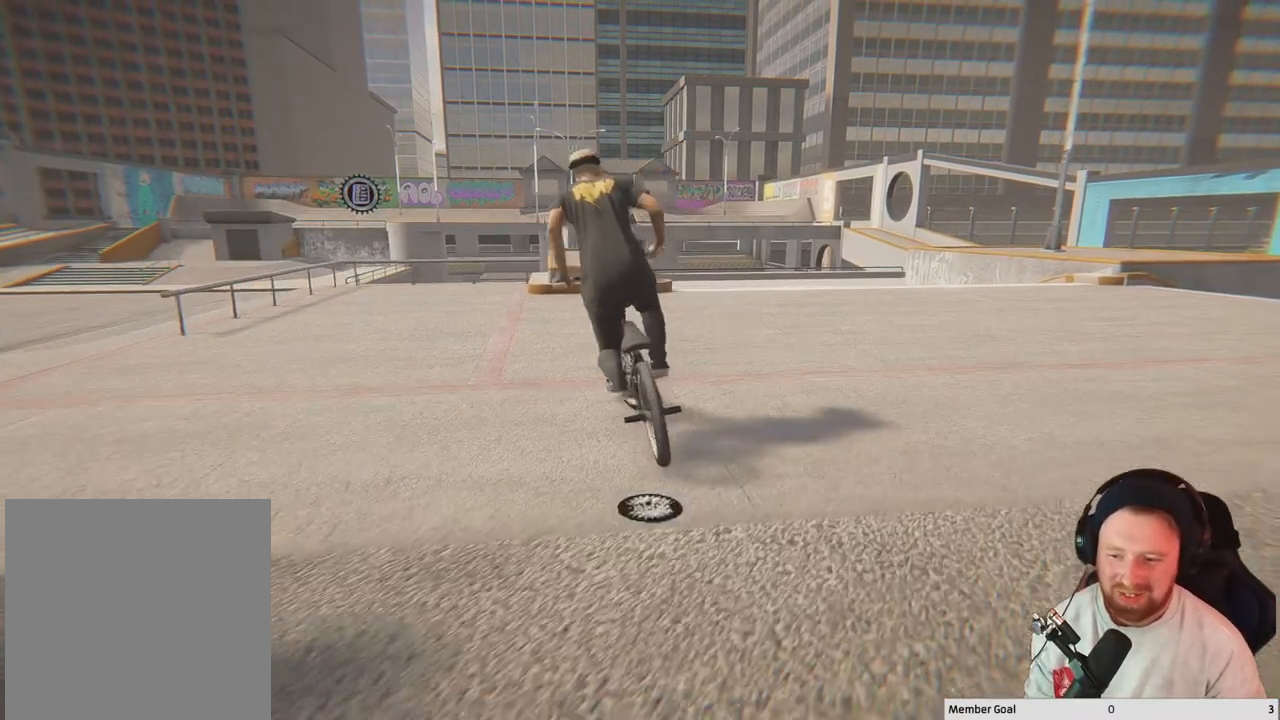
{"buttons": [], "left_stick": "up-left", "right_stick": "center", "events": [[100, "A", "up"]]}
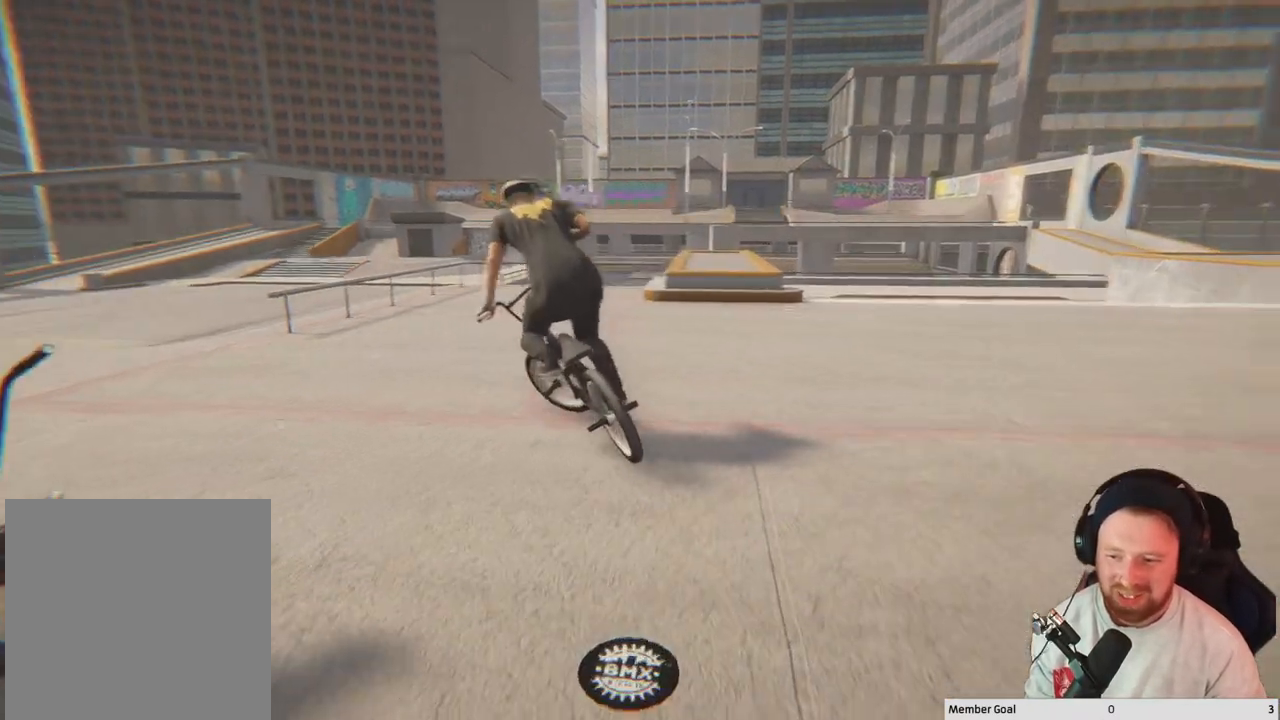
{"buttons": ["B"], "left_stick": "center", "right_stick": "center", "events": [[250, "B", "down"], [350, "left_stick", "center"]]}
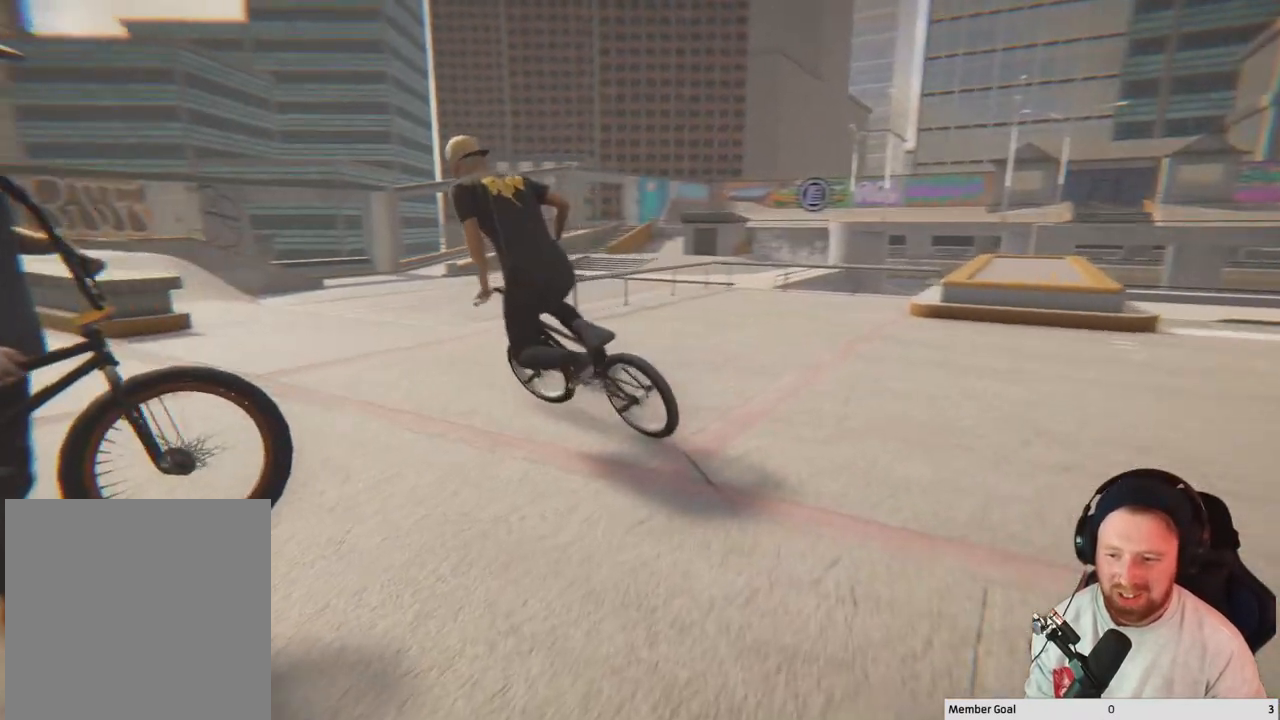
{"buttons": ["B"], "left_stick": "center", "right_stick": "center", "events": [[133, "left_stick", "left"], [433, "left_stick", "center"]]}
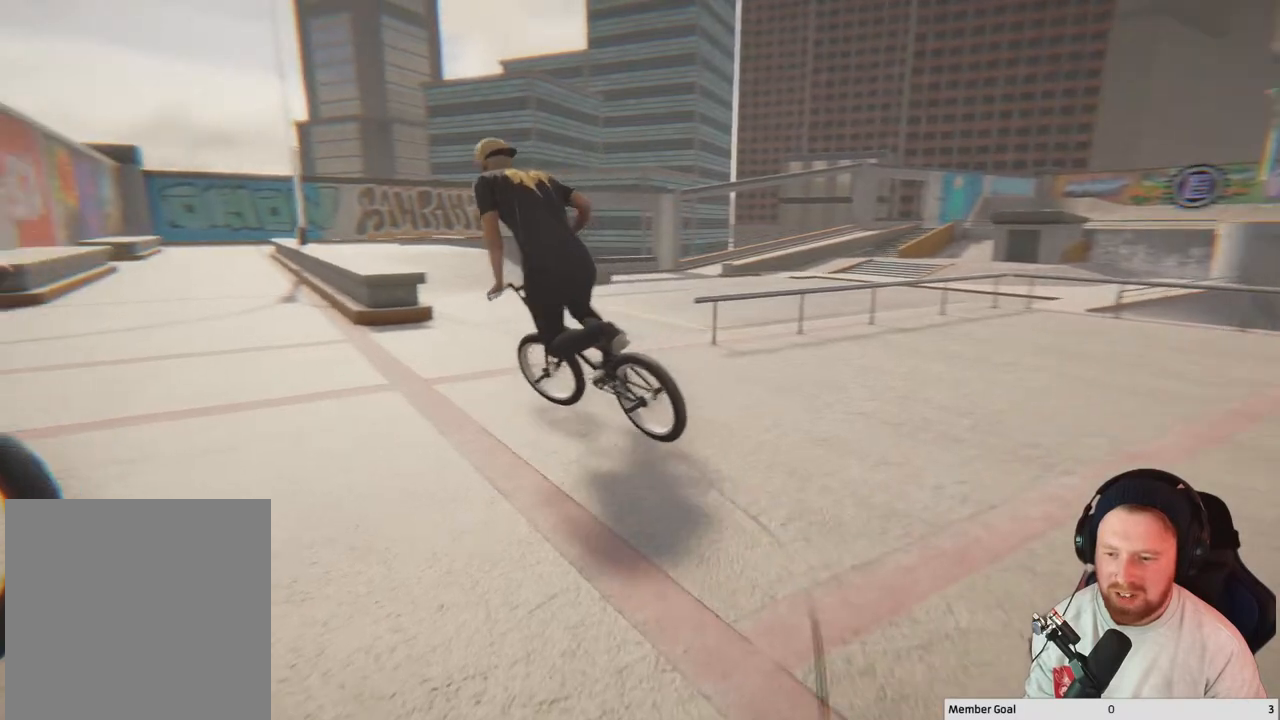
{"buttons": [], "left_stick": "left", "right_stick": "center", "events": [[267, "left_stick", "left"], [467, "B", "up"]]}
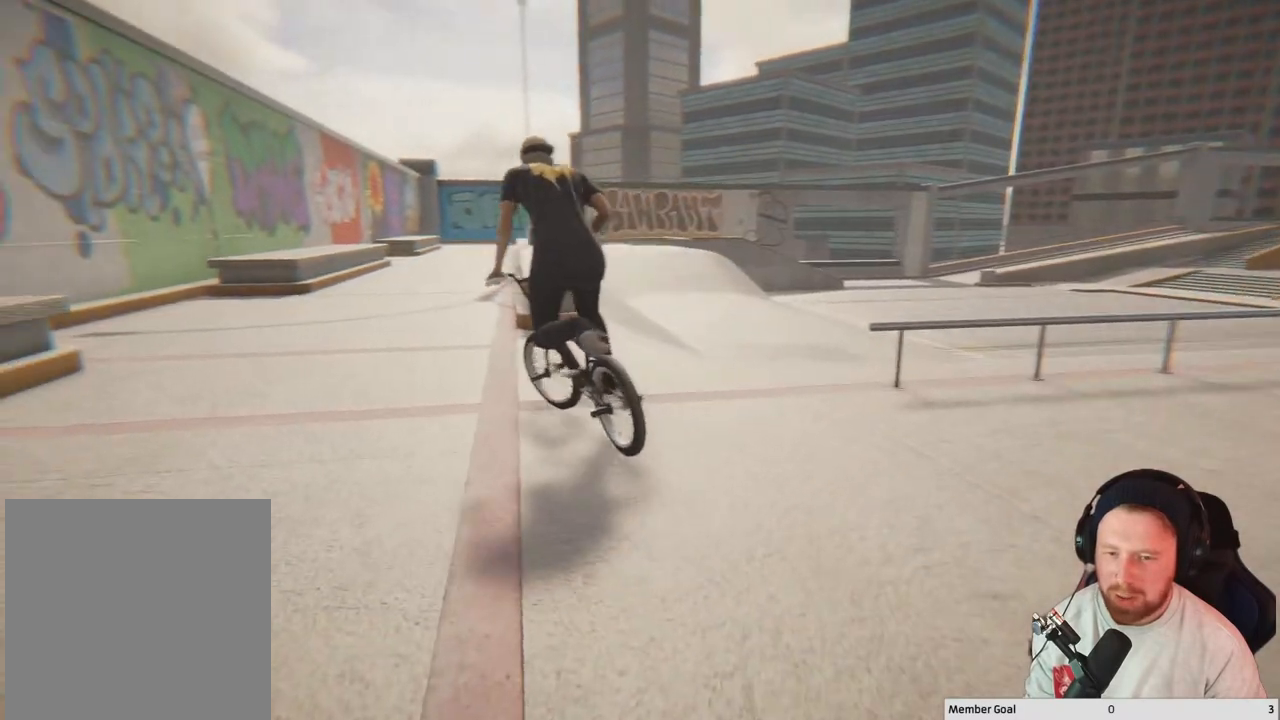
{"buttons": [], "left_stick": "center", "right_stick": "center", "events": [[300, "left_stick", "center"]]}
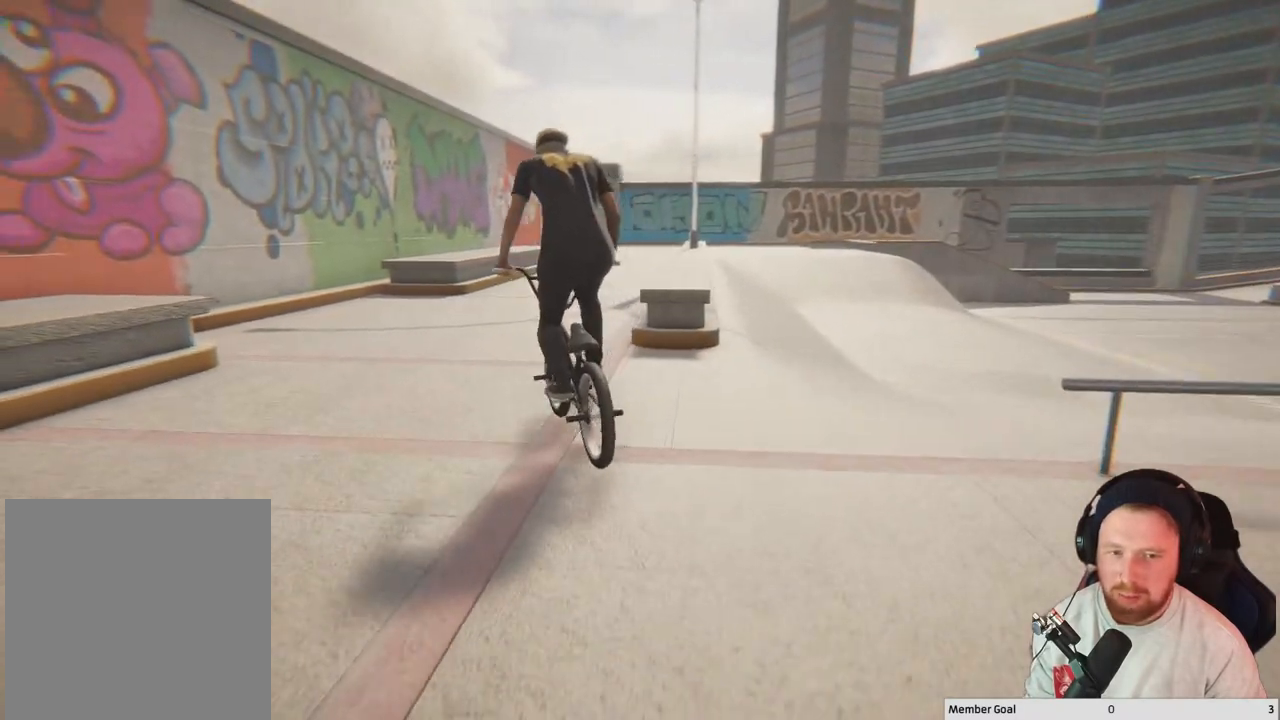
{"buttons": [], "left_stick": "center", "right_stick": "center", "events": []}
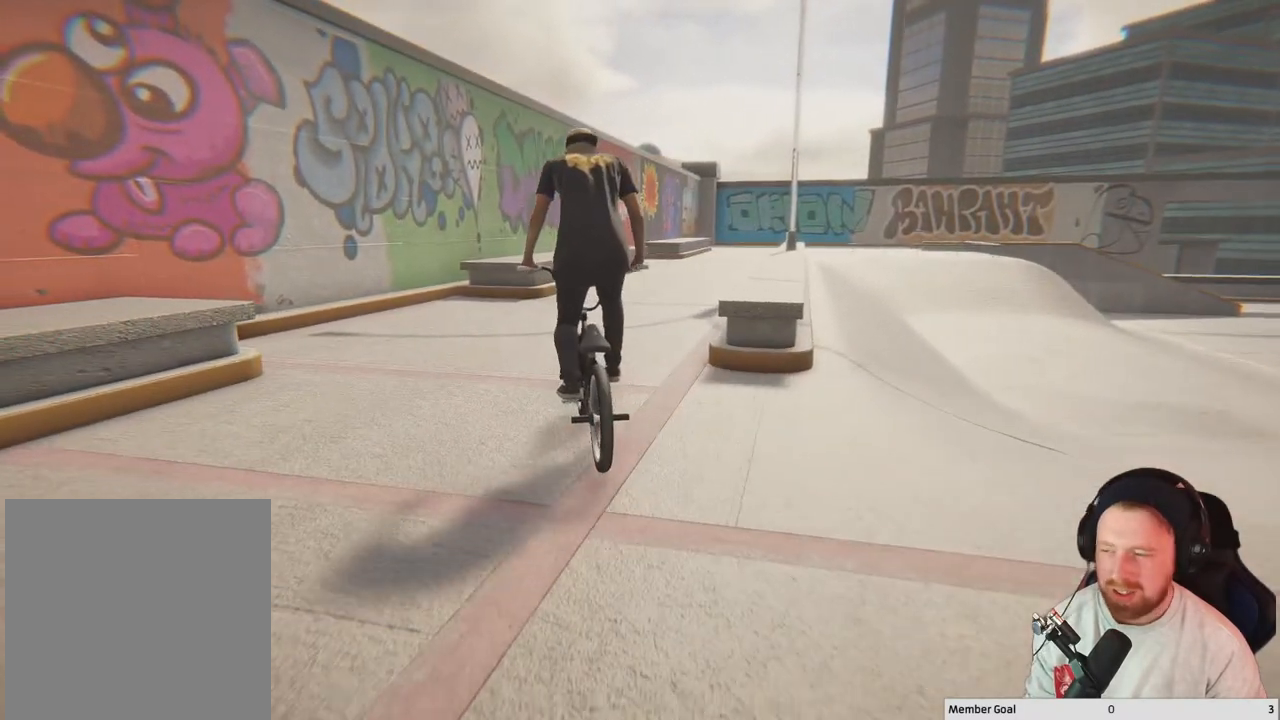
{"buttons": [], "left_stick": "center", "right_stick": "center", "events": [[33, "left_stick", "right"], [183, "left_stick", "center"]]}
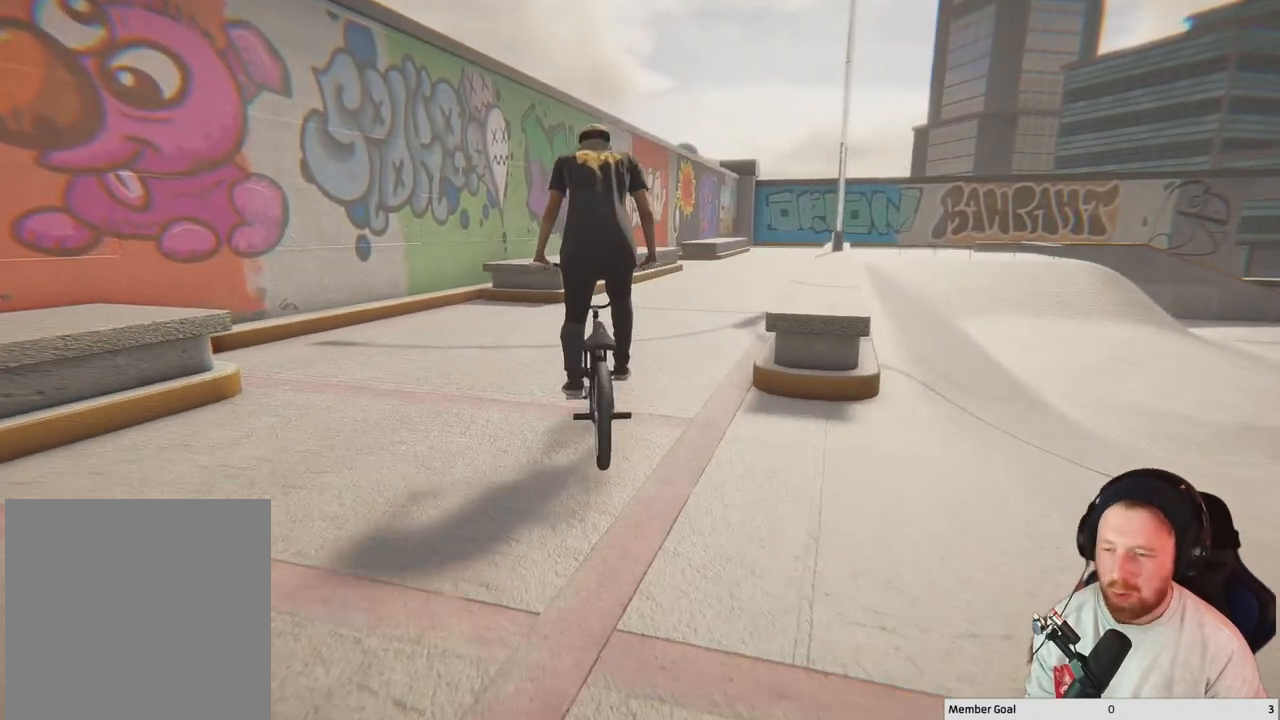
{"buttons": [], "left_stick": "center", "right_stick": "center", "events": [[183, "A", "down"], [233, "left_stick", "right"], [500, "A", "up"], [500, "left_stick", "center"]]}
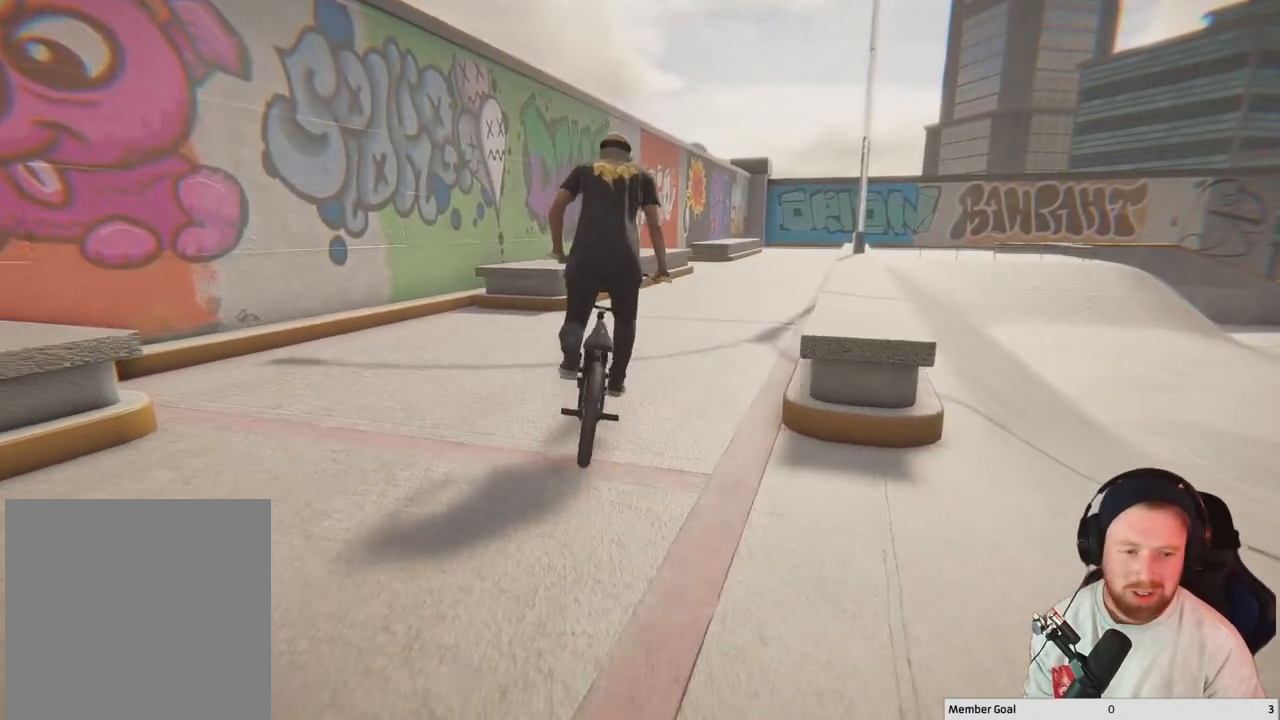
{"buttons": [], "left_stick": "right", "right_stick": "down", "events": [[200, "left_stick", "right"], [333, "right_stick", "down"]]}
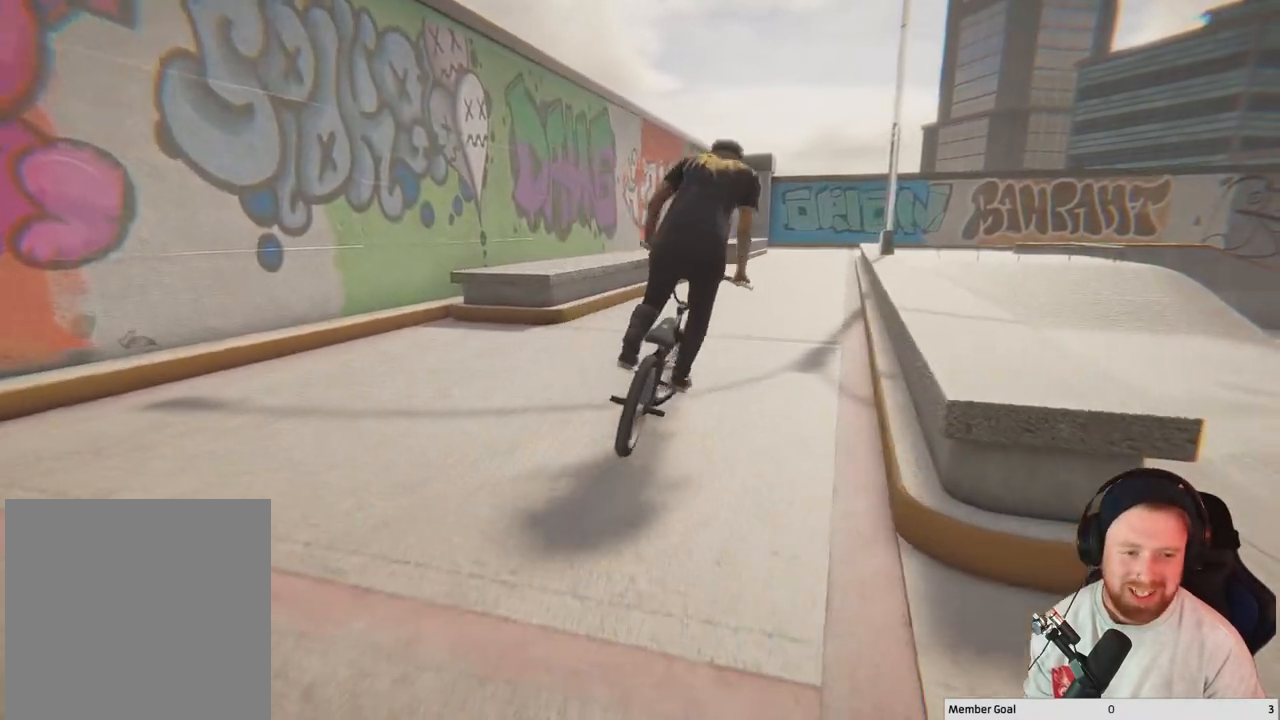
{"buttons": [], "left_stick": "right", "right_stick": "center", "events": [[267, "left_stick", "center"], [333, "right_stick", "up"], [350, "left_stick", "right"], [467, "right_stick", "center"]]}
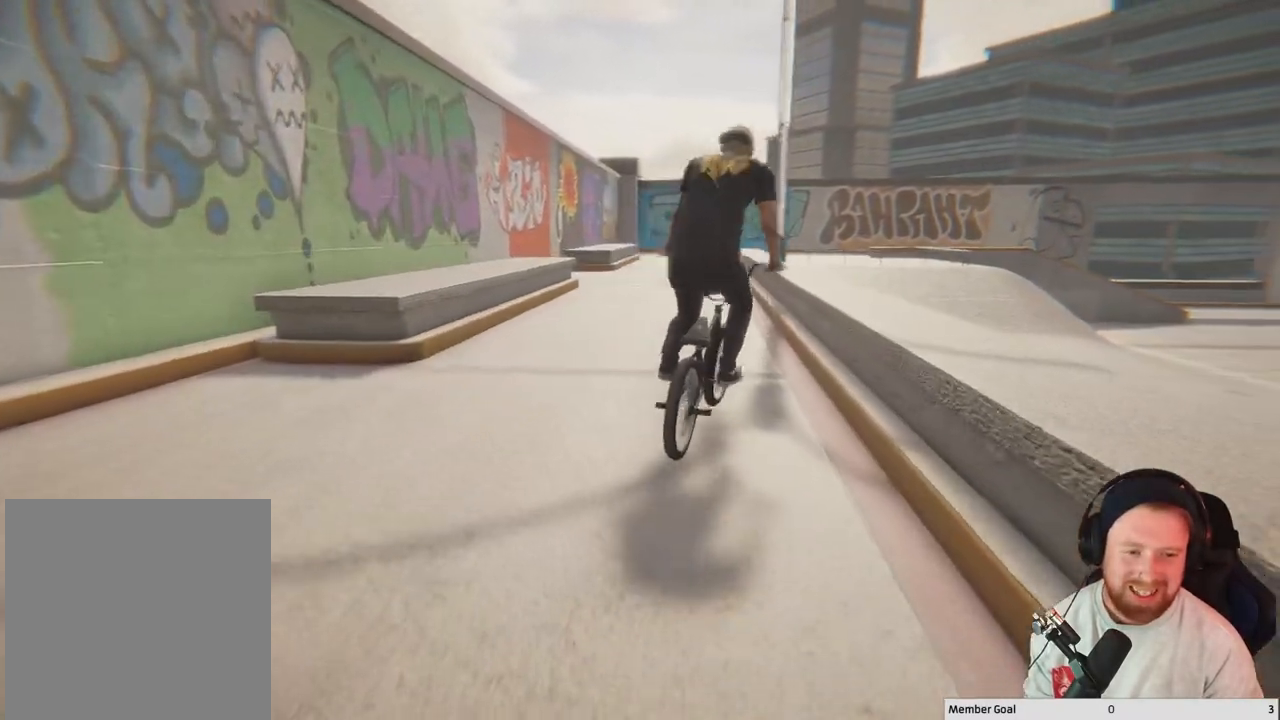
{"buttons": [], "left_stick": "center", "right_stick": "center", "events": [[17, "left_stick", "center"], [233, "left_stick", "left"], [383, "left_stick", "center"]]}
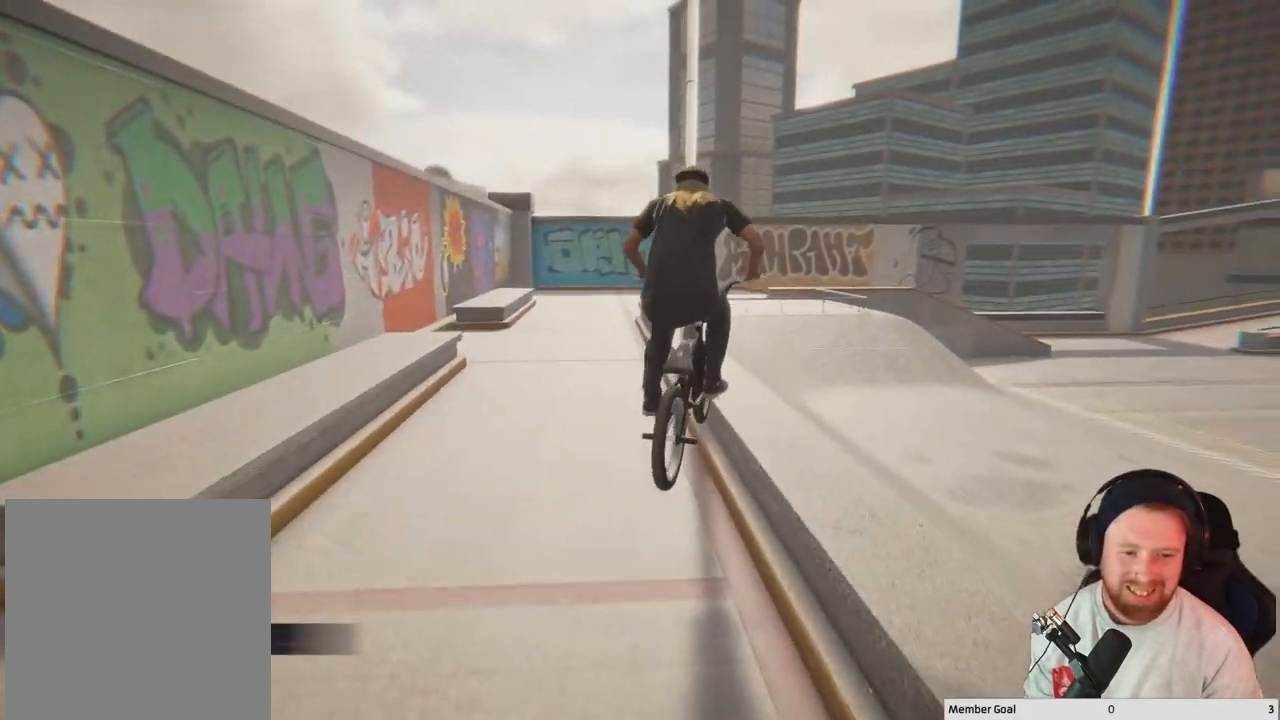
{"buttons": [], "left_stick": "center", "right_stick": "center", "events": [[50, "DPAD_DOWN", "down"], [167, "DPAD_DOWN", "up"]]}
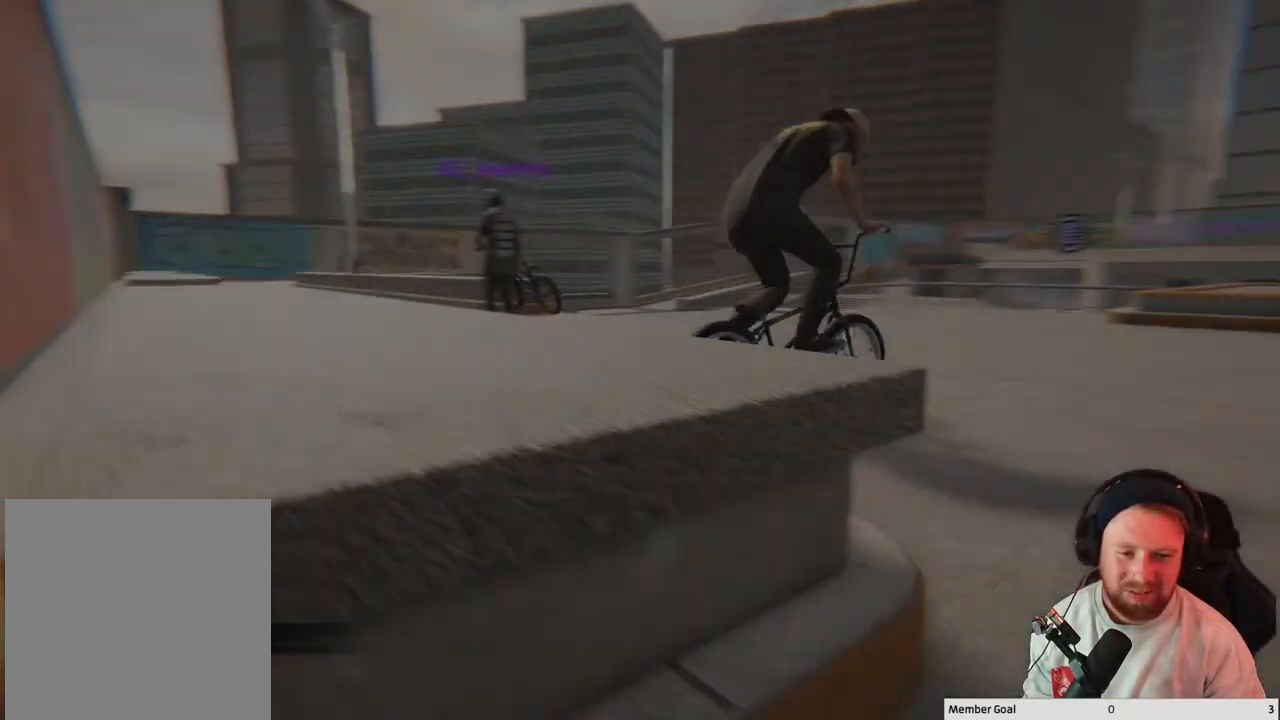
{"buttons": [], "left_stick": "center", "right_stick": "center", "events": []}
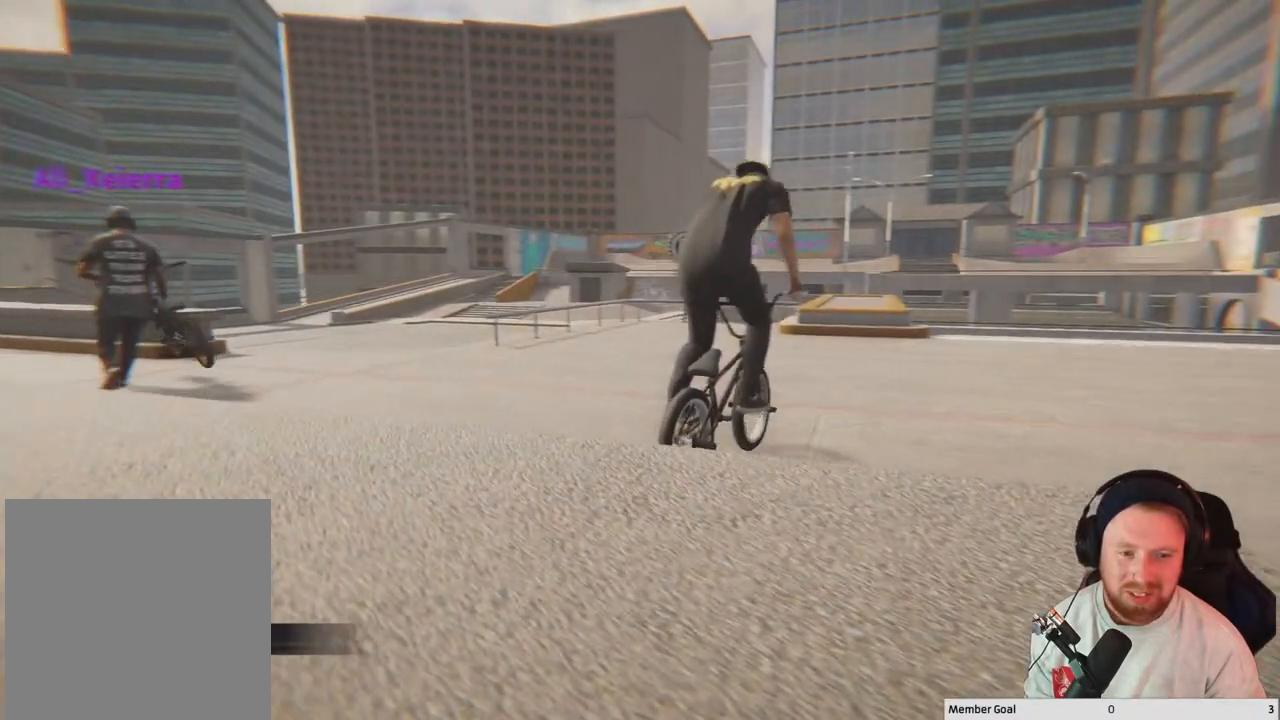
{"buttons": [], "left_stick": "center", "right_stick": "center", "events": []}
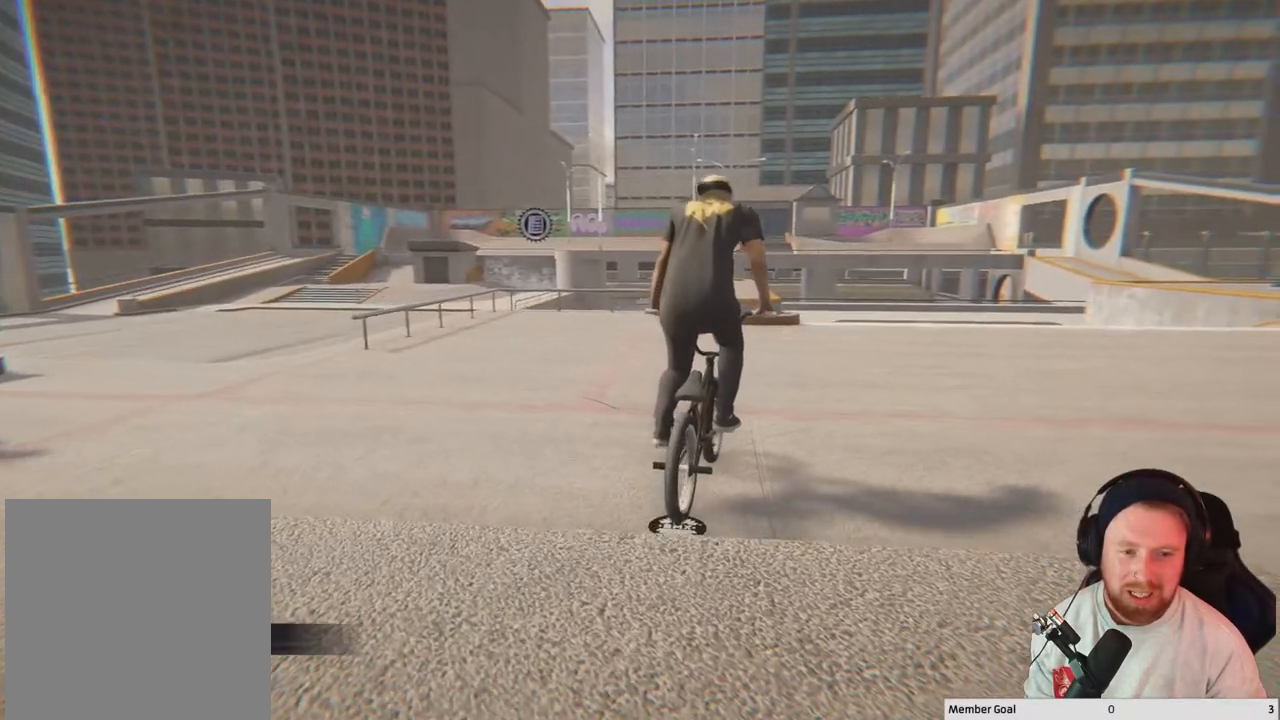
{"buttons": [], "left_stick": "center", "right_stick": "center", "events": []}
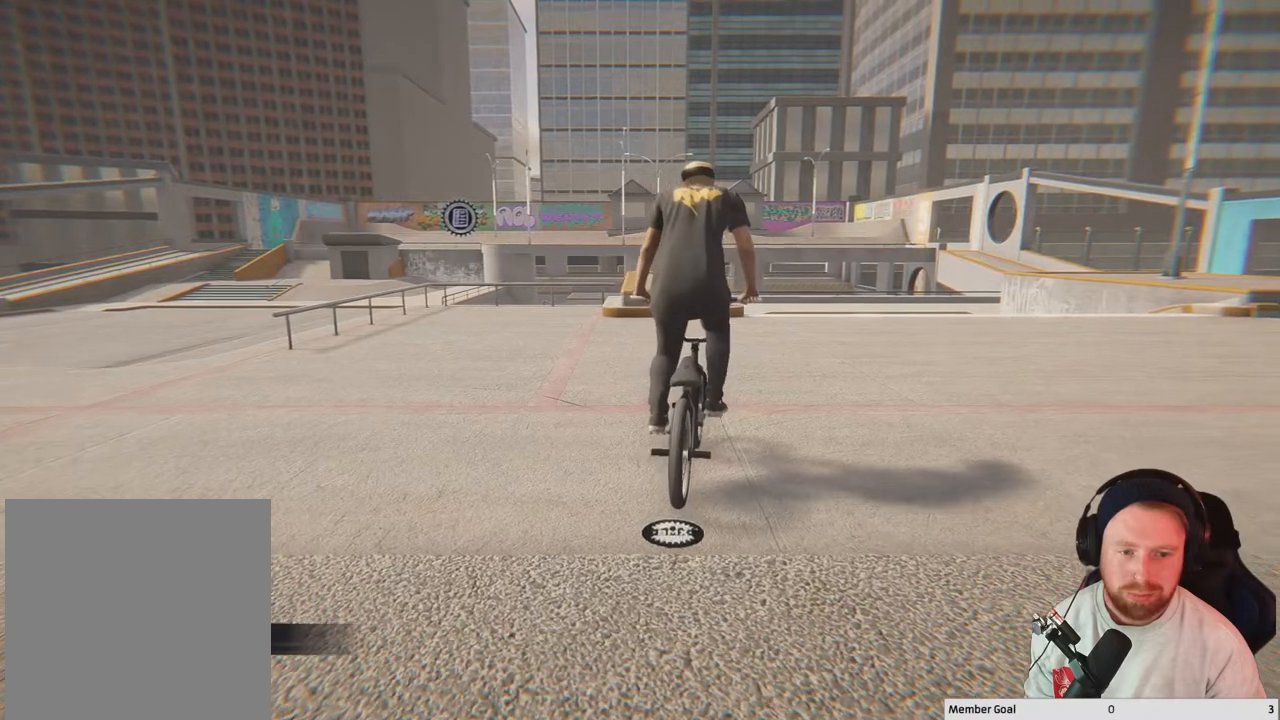
{"buttons": [], "left_stick": "center", "right_stick": "center", "events": []}
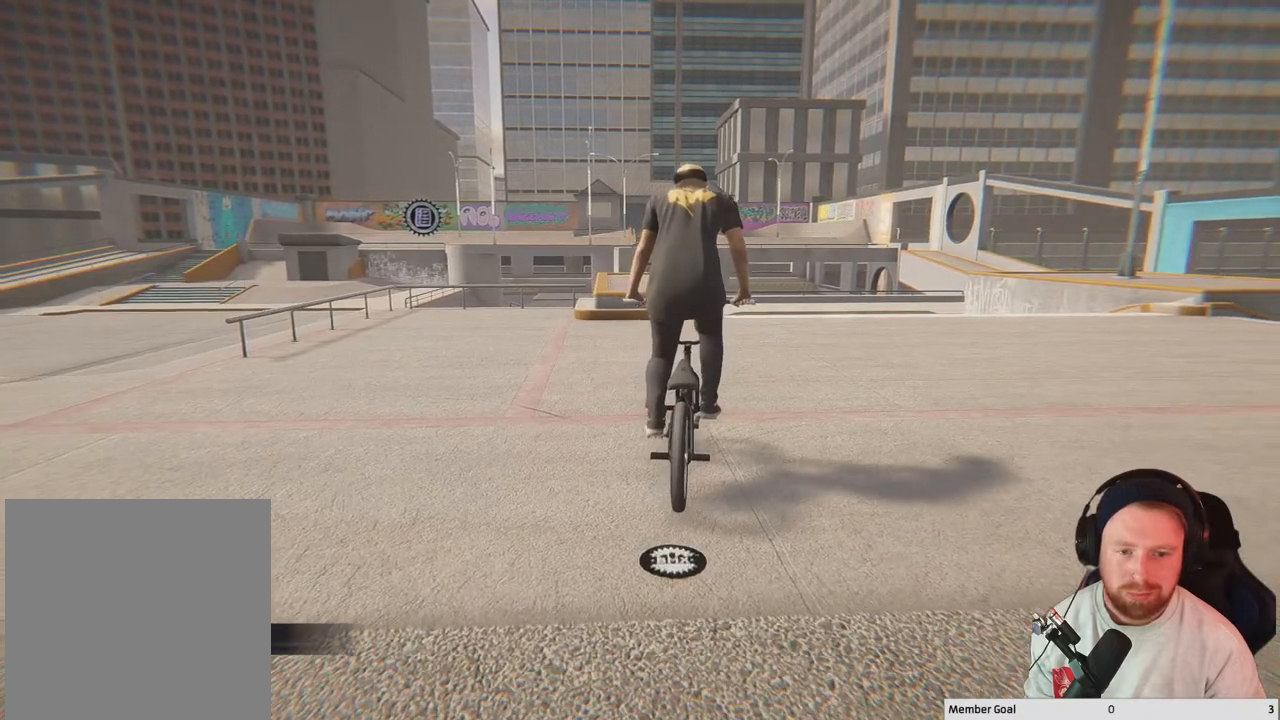
{"buttons": [], "left_stick": "up-left", "right_stick": "center", "events": [[150, "left_stick", "left"], [217, "left_stick", "up-left"]]}
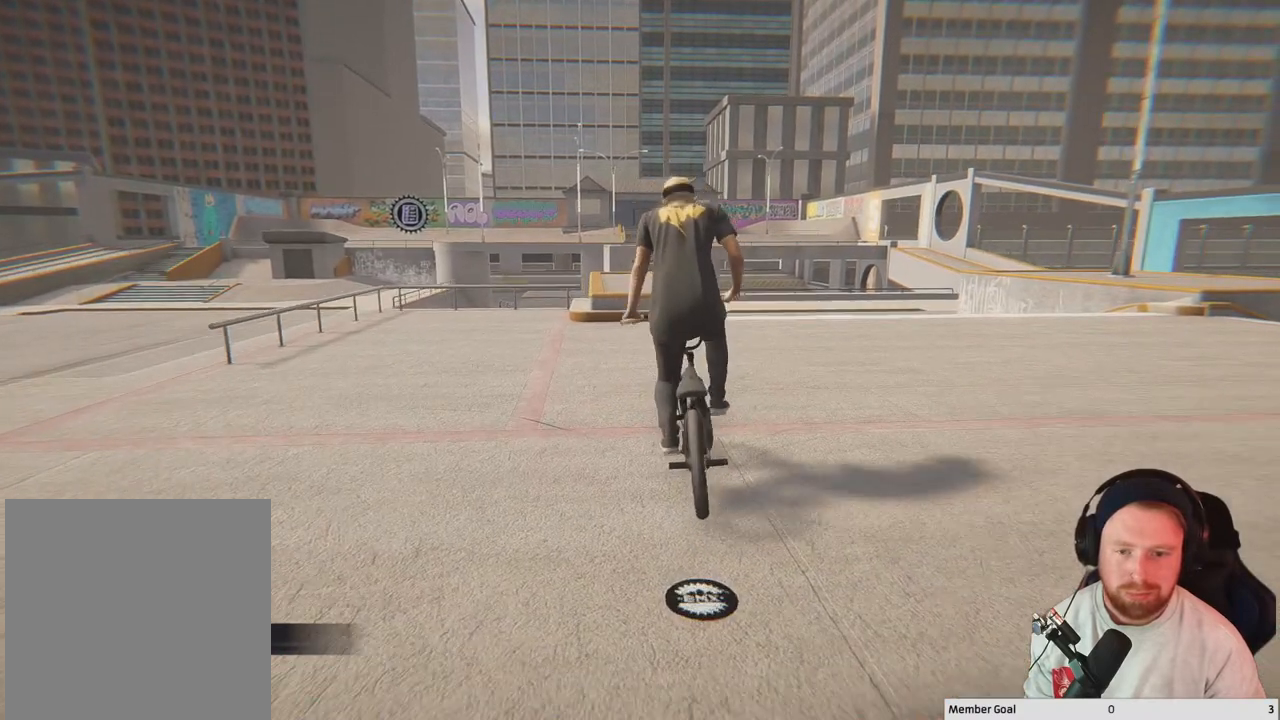
{"buttons": [], "left_stick": "up-left", "right_stick": "center", "events": []}
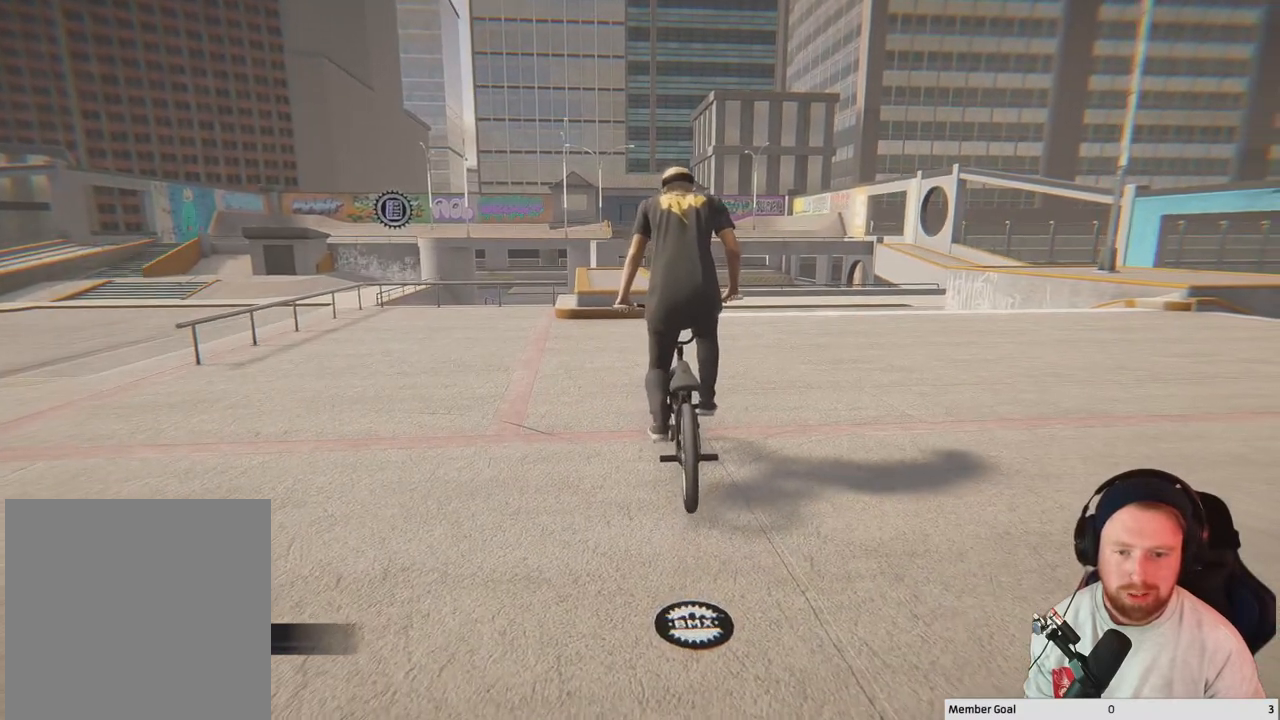
{"buttons": ["A"], "left_stick": "center", "right_stick": "center", "events": [[317, "left_stick", "center"], [350, "A", "down"]]}
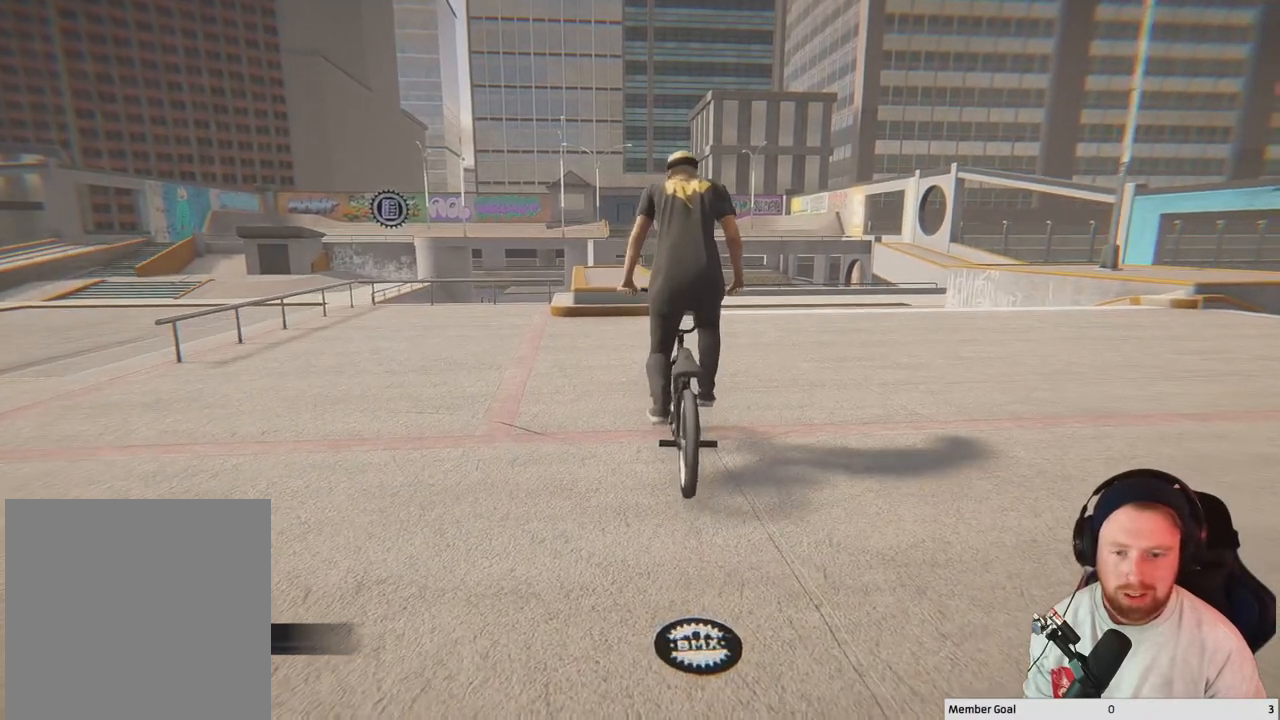
{"buttons": [], "left_stick": "up-left", "right_stick": "center", "events": [[117, "A", "up"], [283, "left_stick", "up-left"]]}
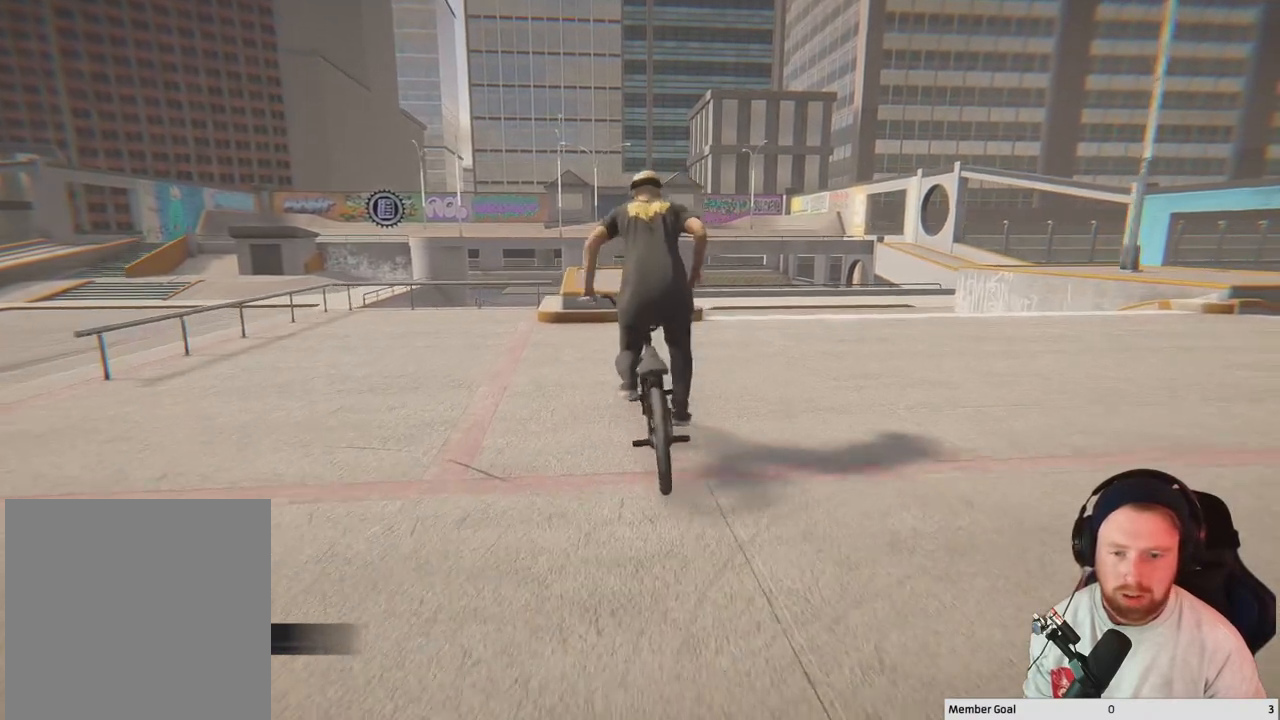
{"buttons": [], "left_stick": "up-left", "right_stick": "center", "events": []}
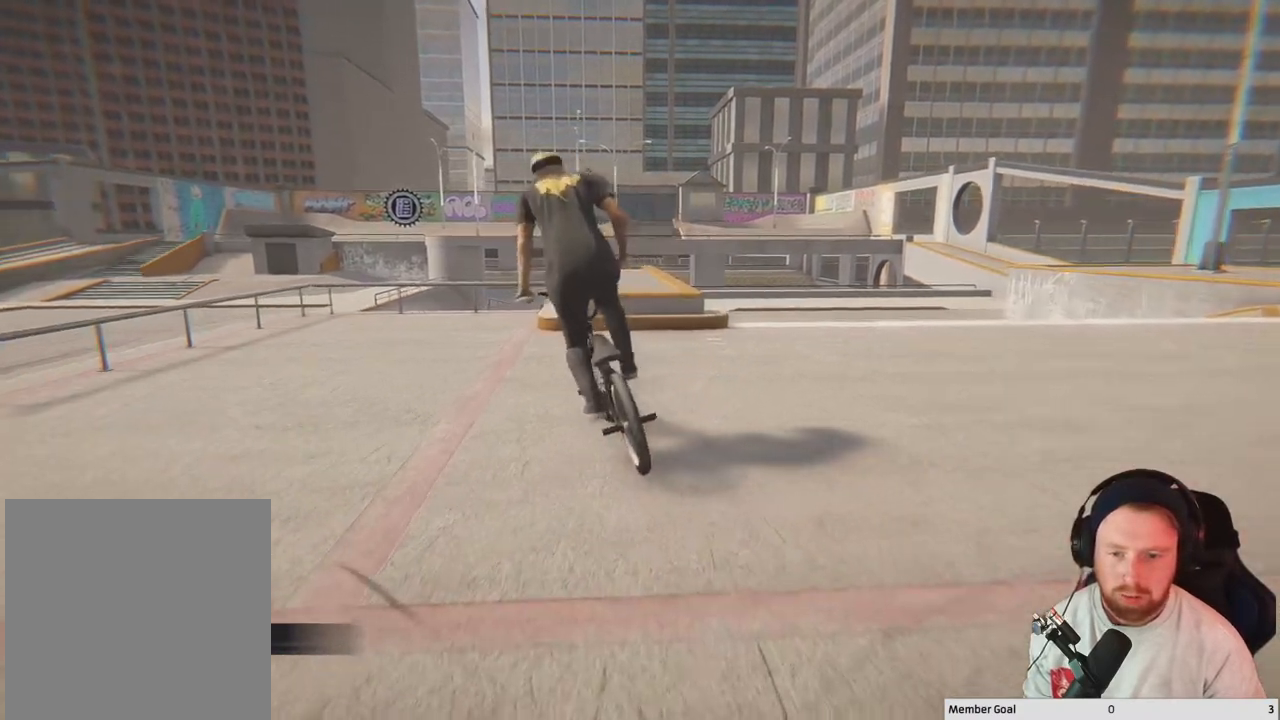
{"buttons": [], "left_stick": "left", "right_stick": "center", "events": [[483, "left_stick", "left"]]}
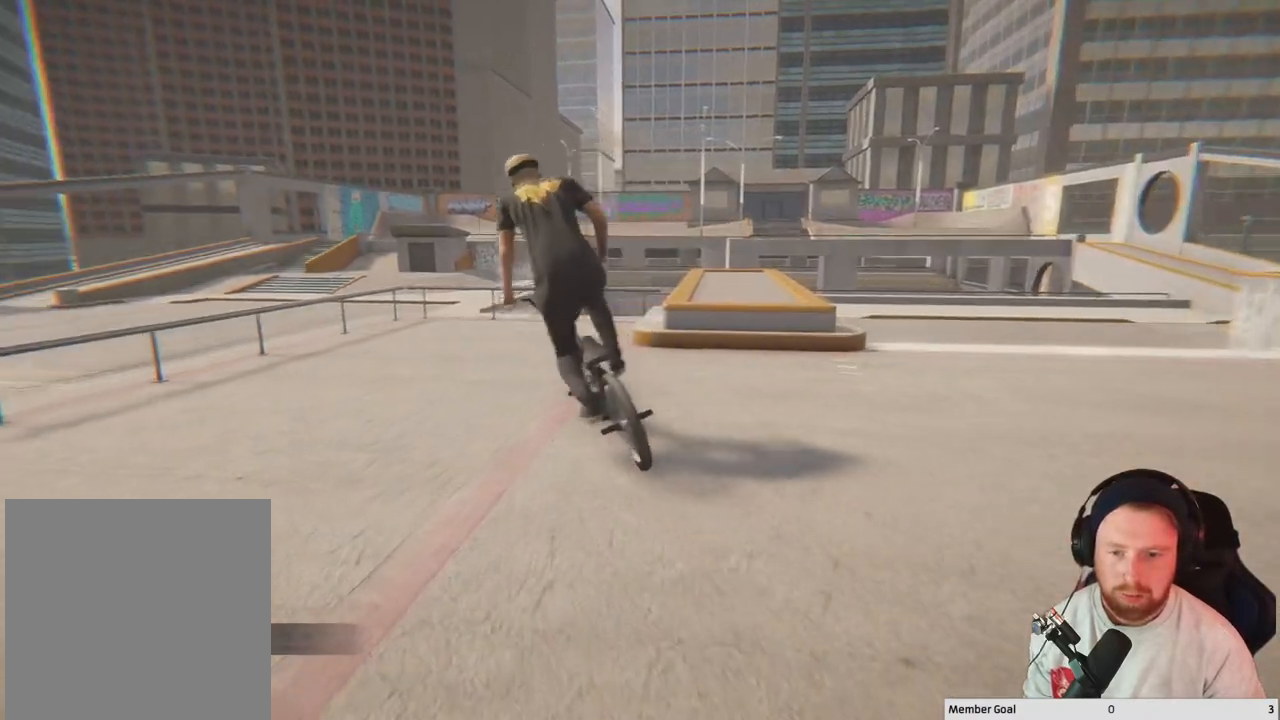
{"buttons": [], "left_stick": "down-left", "right_stick": "center", "events": [[283, "left_stick", "down-left"]]}
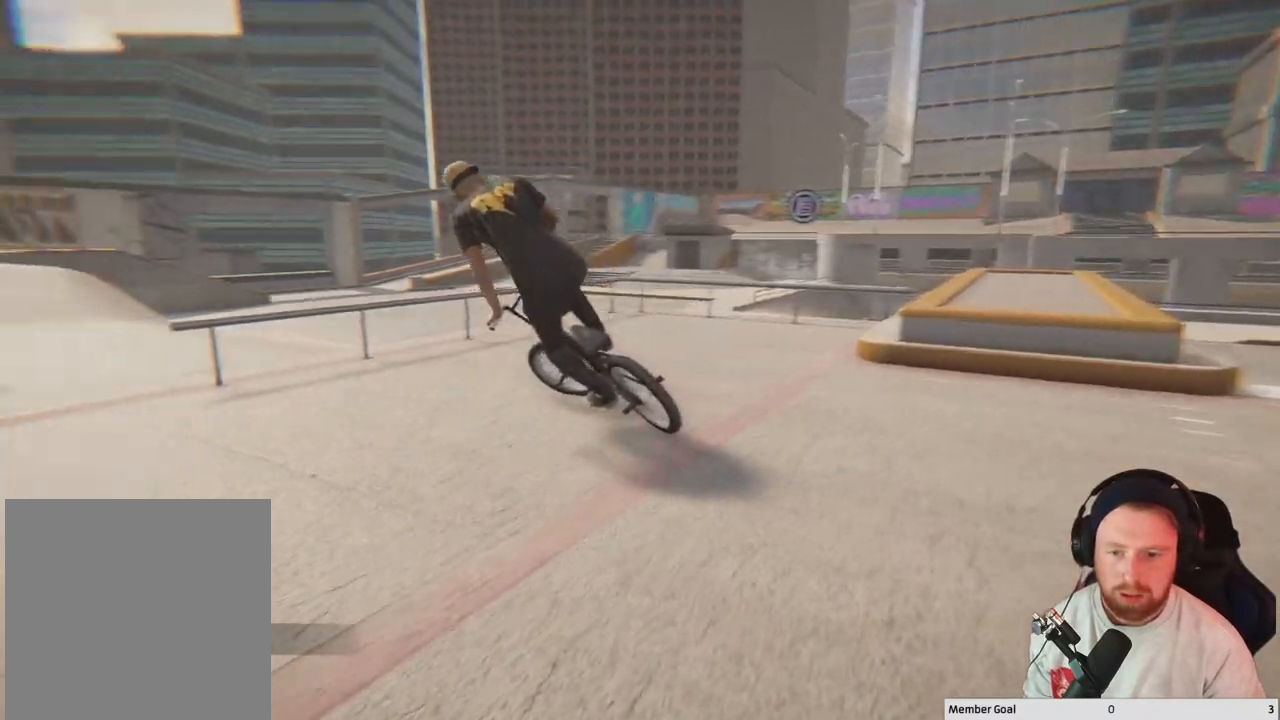
{"buttons": [], "left_stick": "down-left", "right_stick": "center", "events": []}
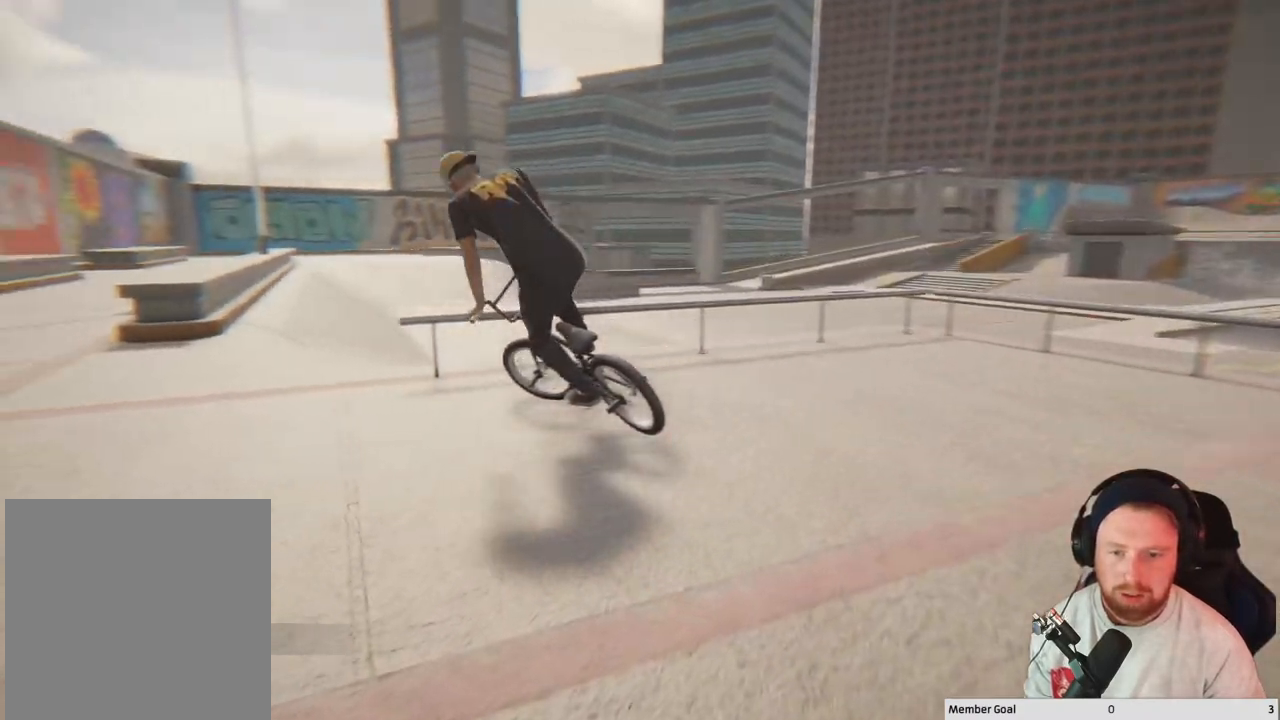
{"buttons": [], "left_stick": "right", "right_stick": "center", "events": [[217, "left_stick", "center"], [367, "left_stick", "right"]]}
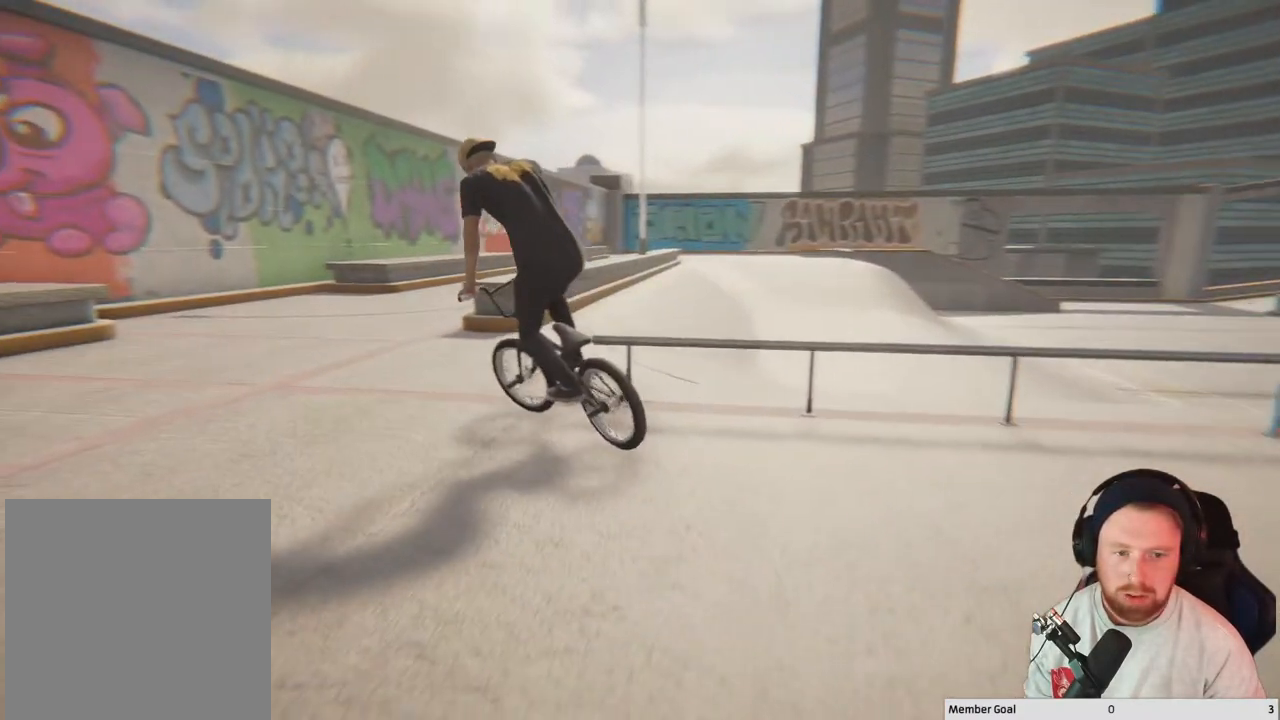
{"buttons": ["A"], "left_stick": "right", "right_stick": "center", "events": [[467, "A", "down"]]}
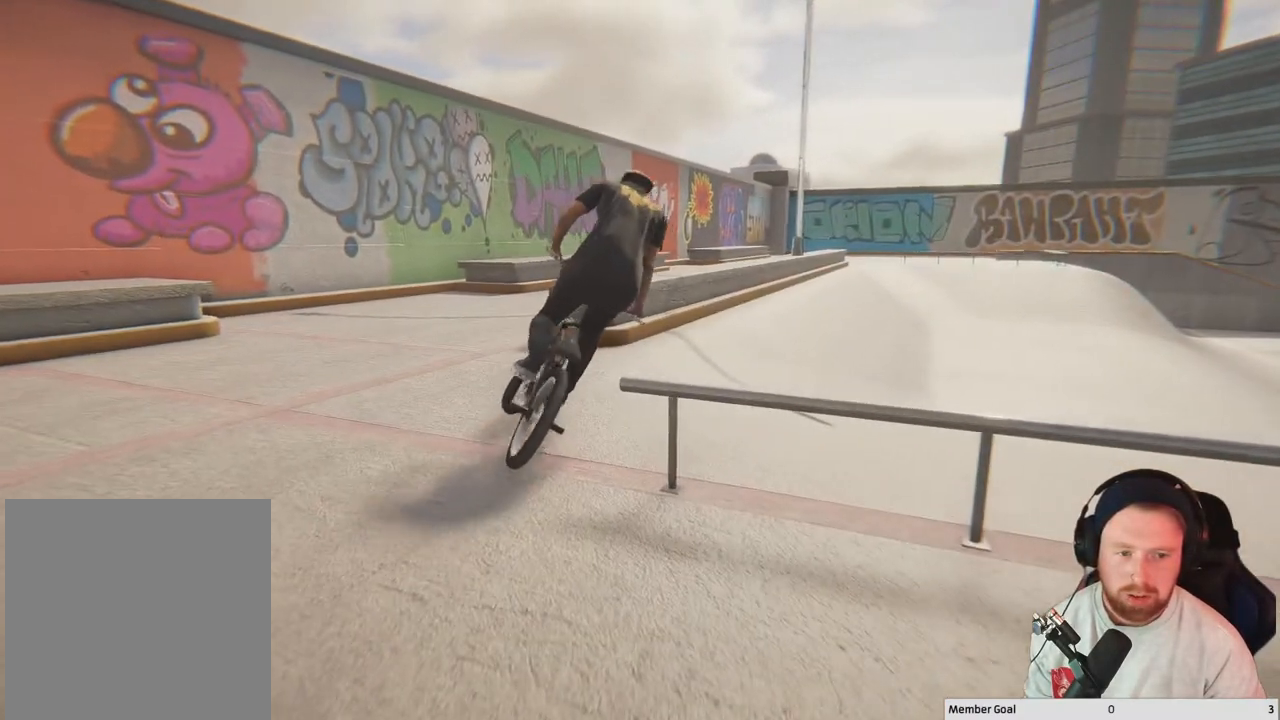
{"buttons": [], "left_stick": "right", "right_stick": "center", "events": [[217, "left_stick", "up-right"], [383, "left_stick", "right"], [467, "A", "up"]]}
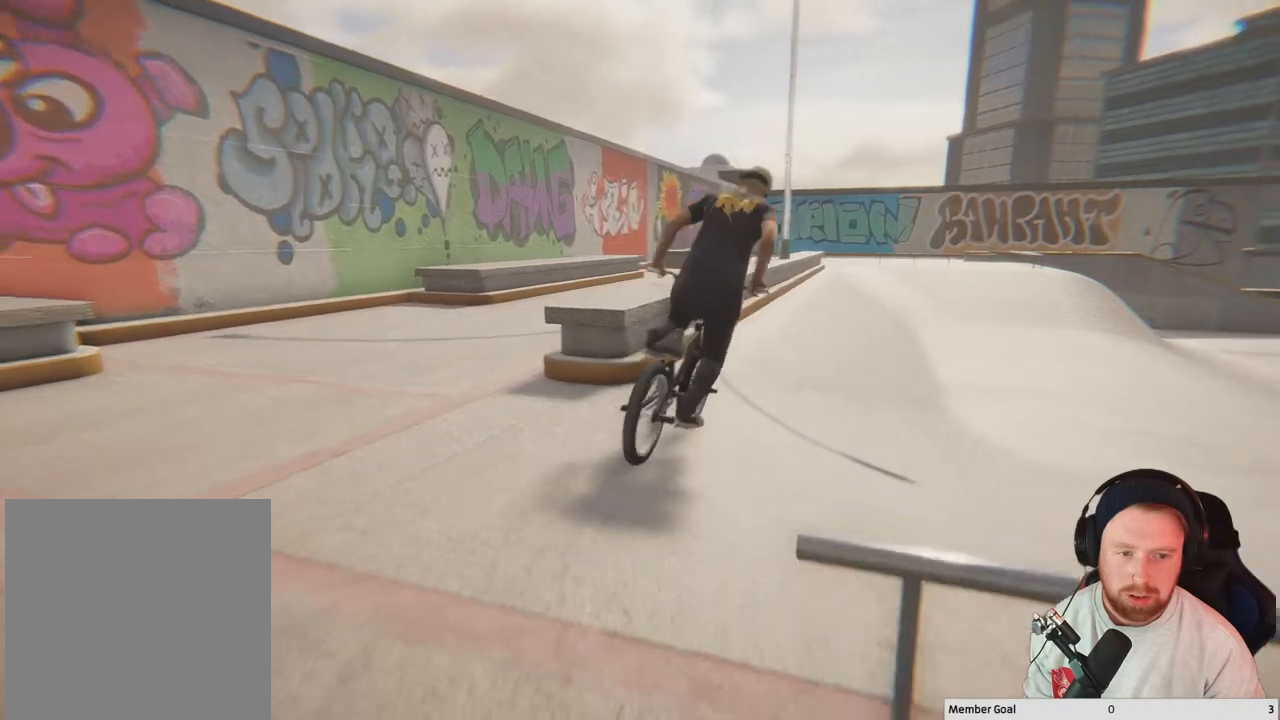
{"buttons": [], "left_stick": "center", "right_stick": "center", "events": [[367, "left_stick", "center"]]}